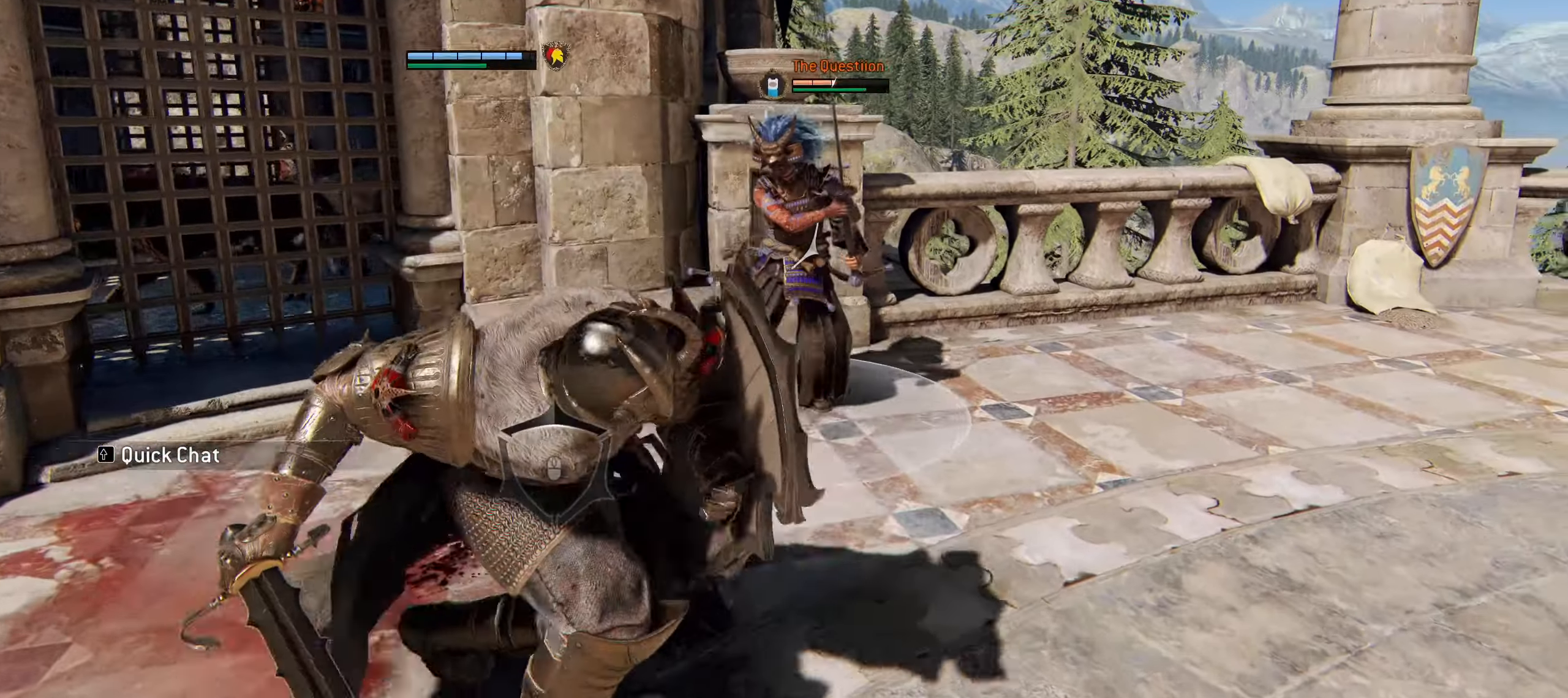
Gameplay with keyboard and mouse; each line is a JSON object with the keys and mouse buttons held at the frame after it. "events" lists presses ("down") and releases ("up") of "1", "2", "3", "4", "5", "a", "alt", "c", "ctrl", "d", "e", "f", "g", "q", "r", "s", "shift", "space", "t", "tab", "v", "w", "x", "z", "mouse_left", "mouse_wheel" and "mouse_right" between this image and that frame as [ms after this image, input, new state], when the widget could be followed in between. "mouse_left", "mouse_wheel", "mouse_right" = the "left", "wheel", "right" buttons of the "mouse" list. No other keys are recorded. "wheel" means that the mouse wheel is clicked or scrolled. Mouse movement is not recorded. Not read: caps_lock.
{"keys": ["w"], "mouse": ["right"], "events": [[300, "mouse_right", "down"]]}
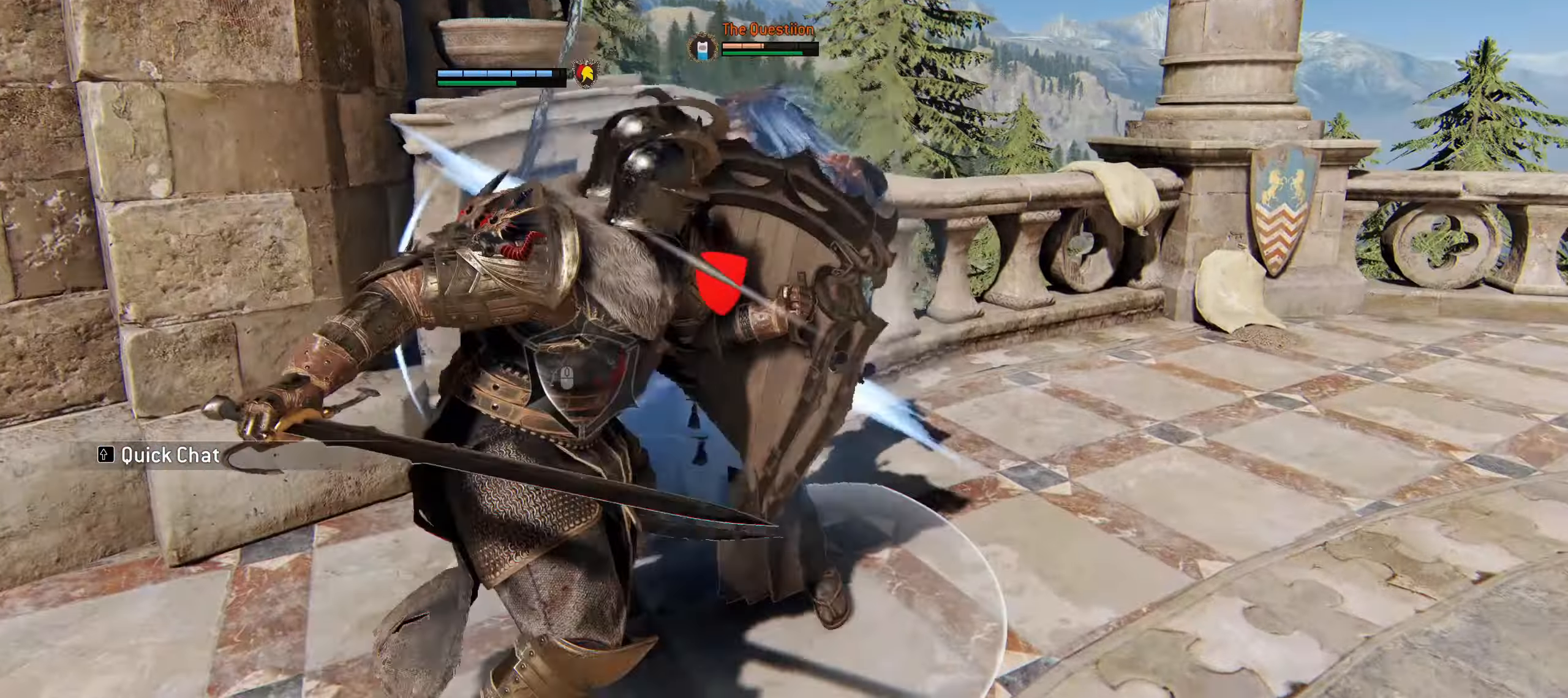
{"keys": ["w"], "mouse": [], "events": [[117, "mouse_right", "up"]]}
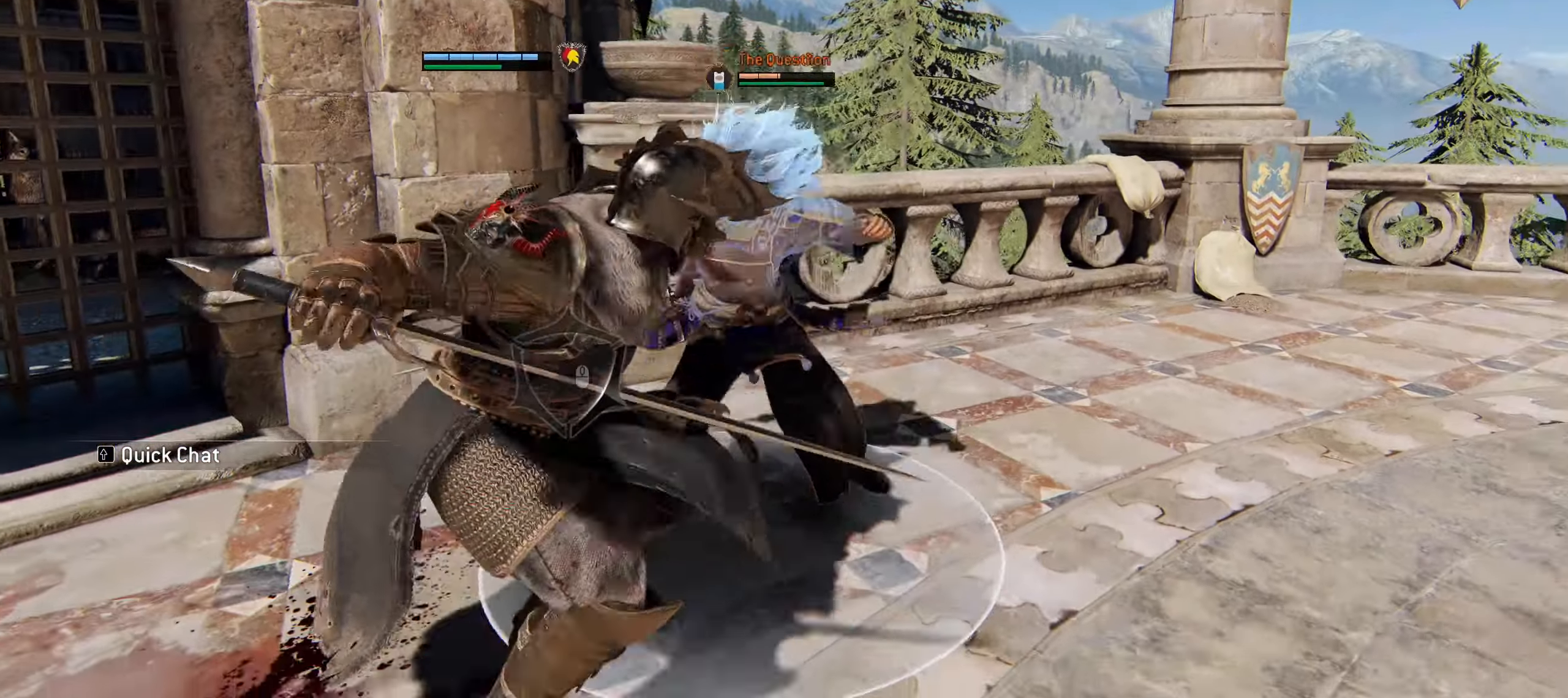
{"keys": ["w"], "mouse": [], "events": [[267, "f", "down"], [400, "f", "up"]]}
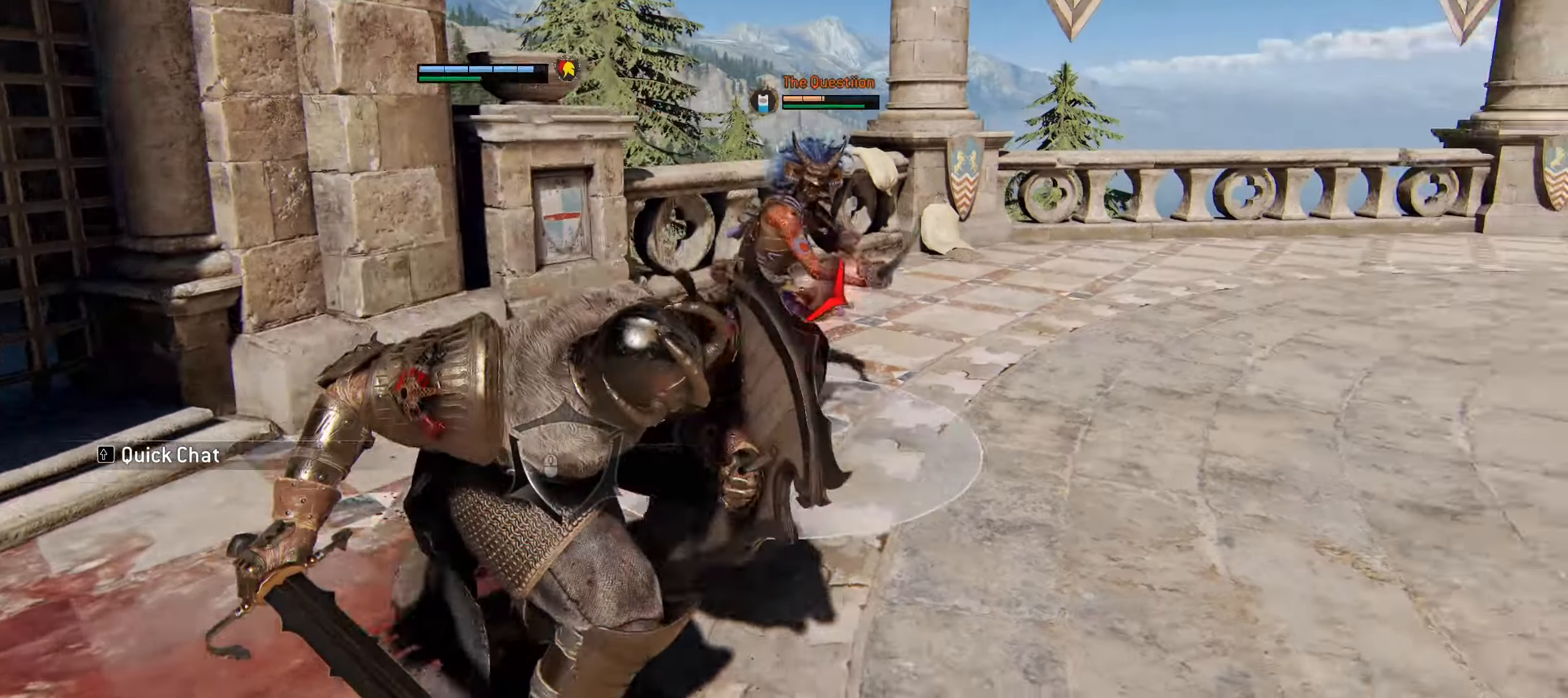
{"keys": ["w"], "mouse": [], "events": [[183, "mouse_right", "down"], [466, "mouse_right", "up"]]}
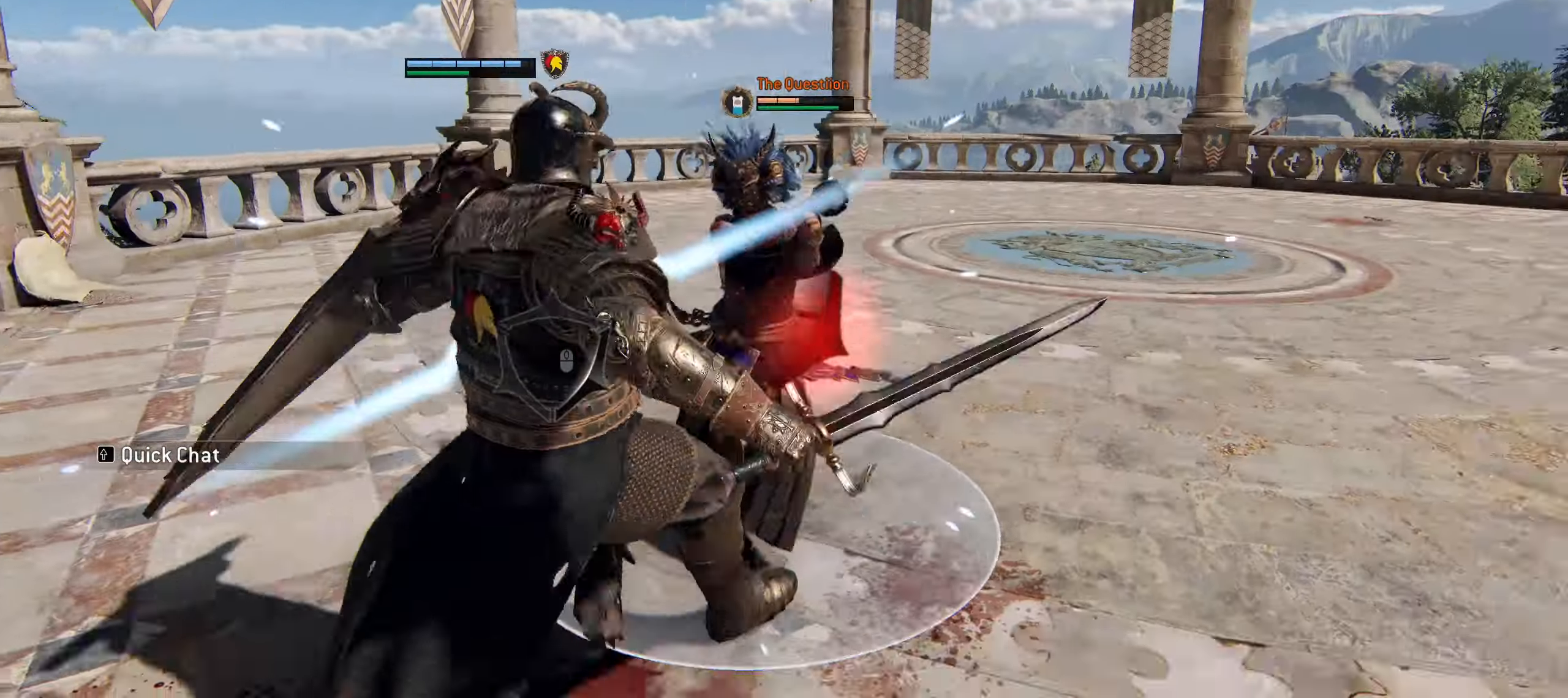
{"keys": ["a", "w"], "mouse": [], "events": [[116, "a", "down"]]}
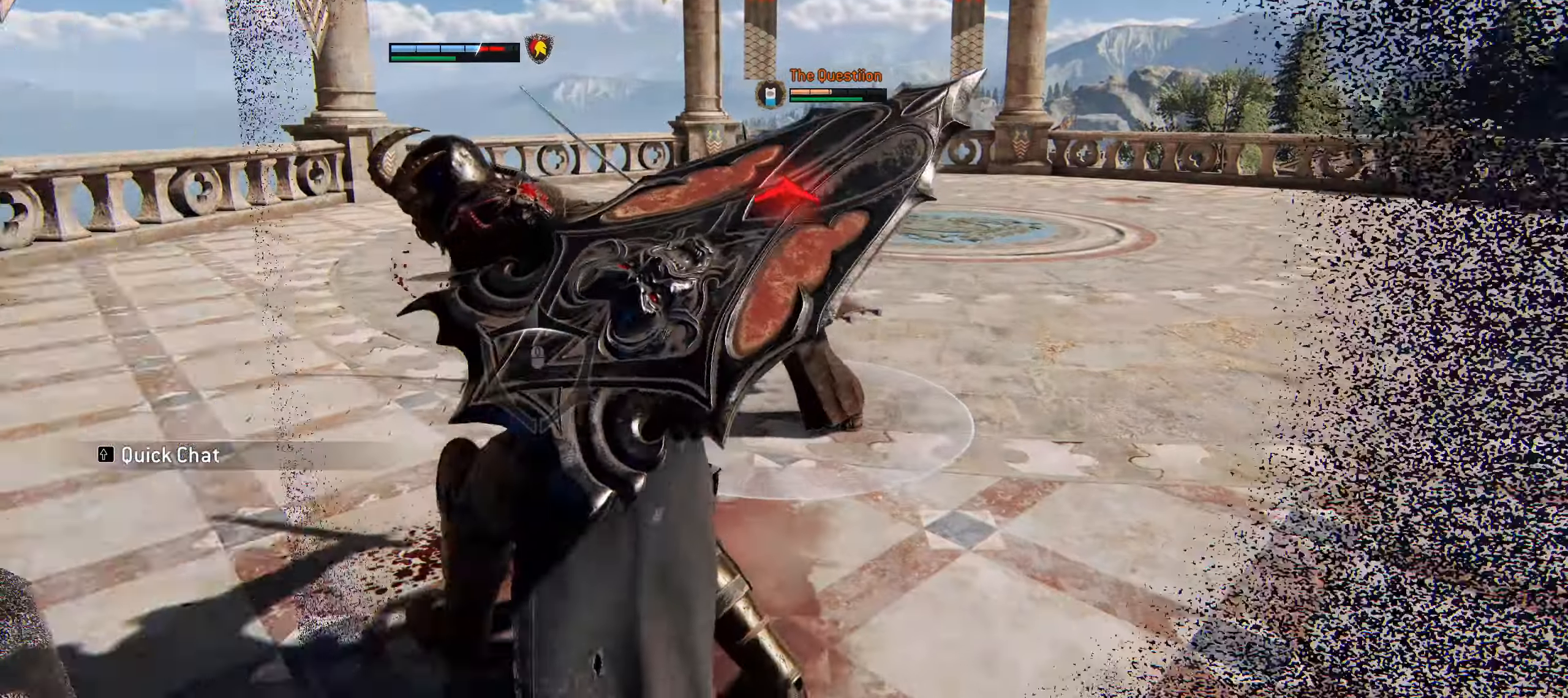
{"keys": ["c", "w"], "mouse": [], "events": [[83, "a", "up"], [116, "c", "down"]]}
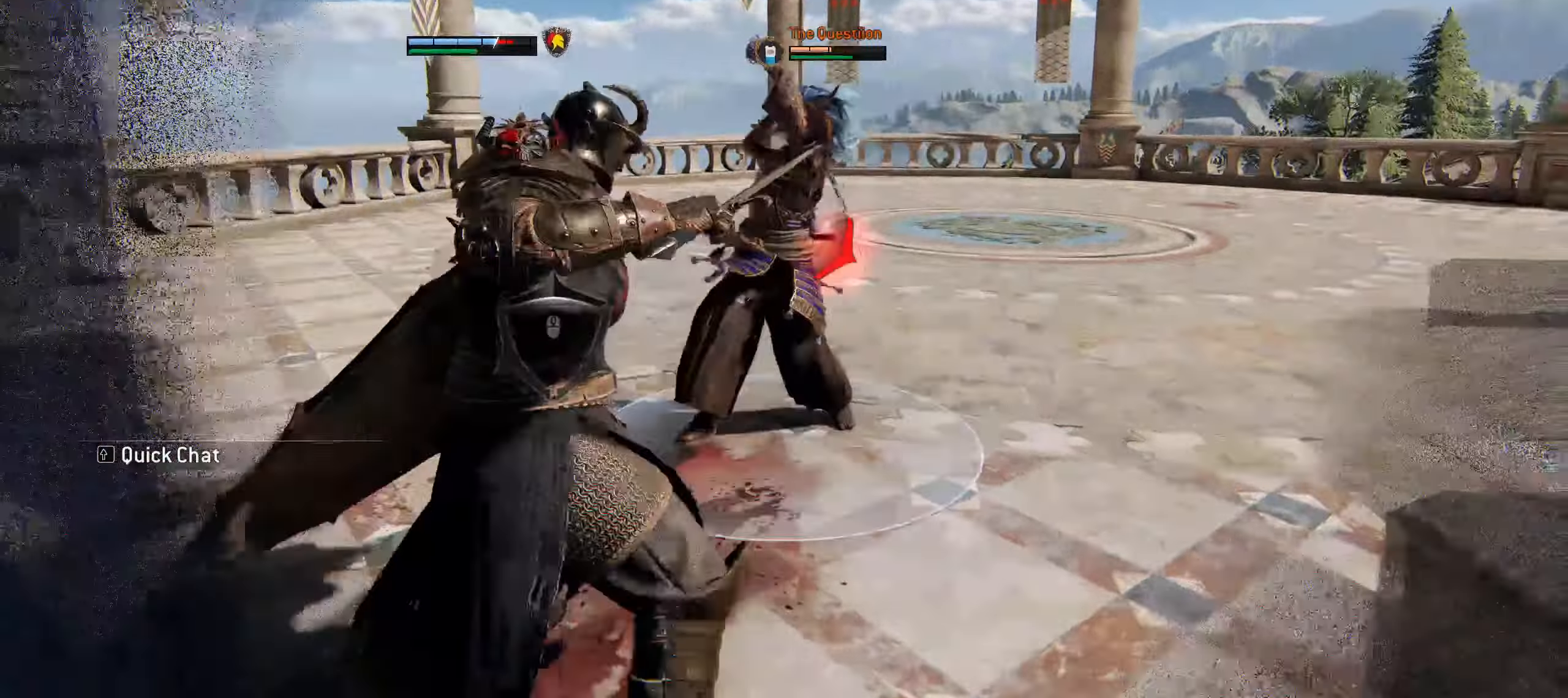
{"keys": ["c", "w"], "mouse": ["left"], "events": [[283, "mouse_left", "down"]]}
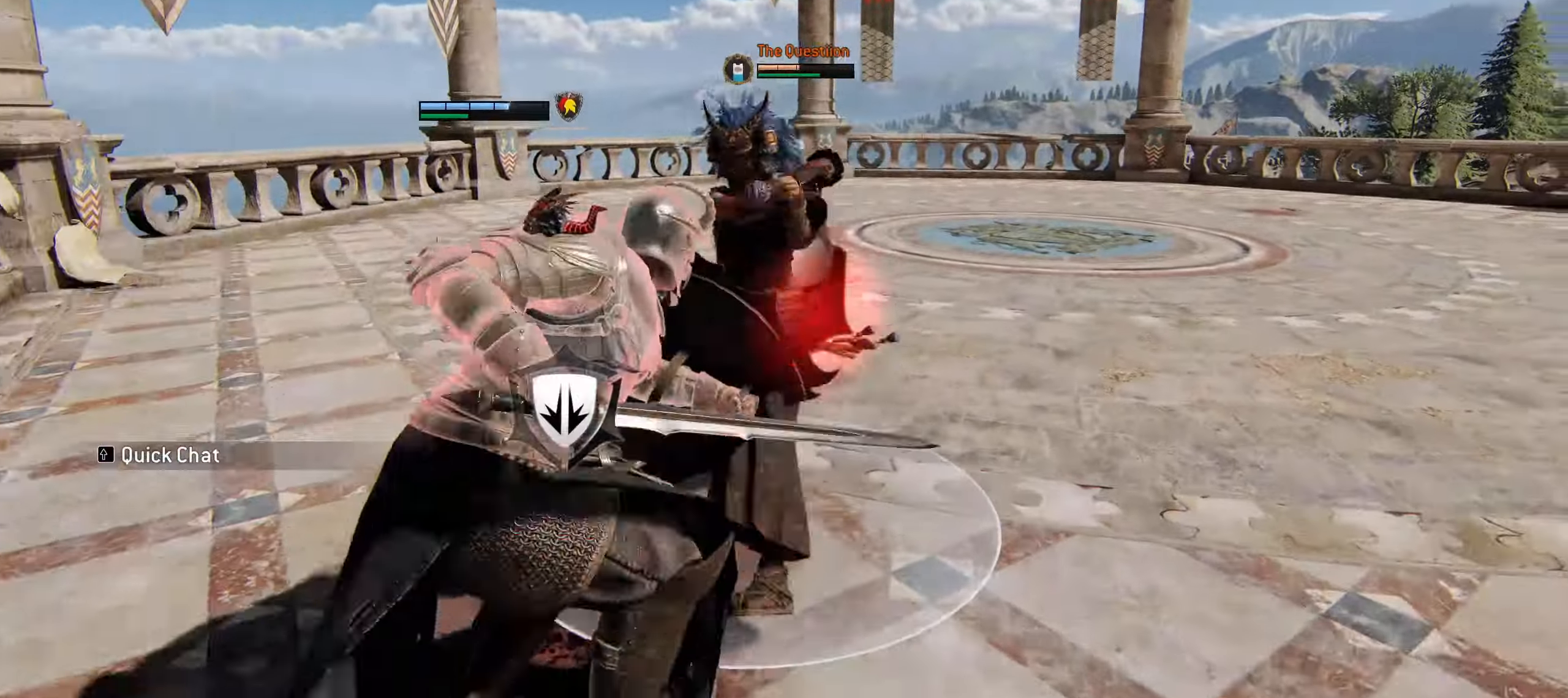
{"keys": ["c", "w"], "mouse": [], "events": [[200, "mouse_left", "up"]]}
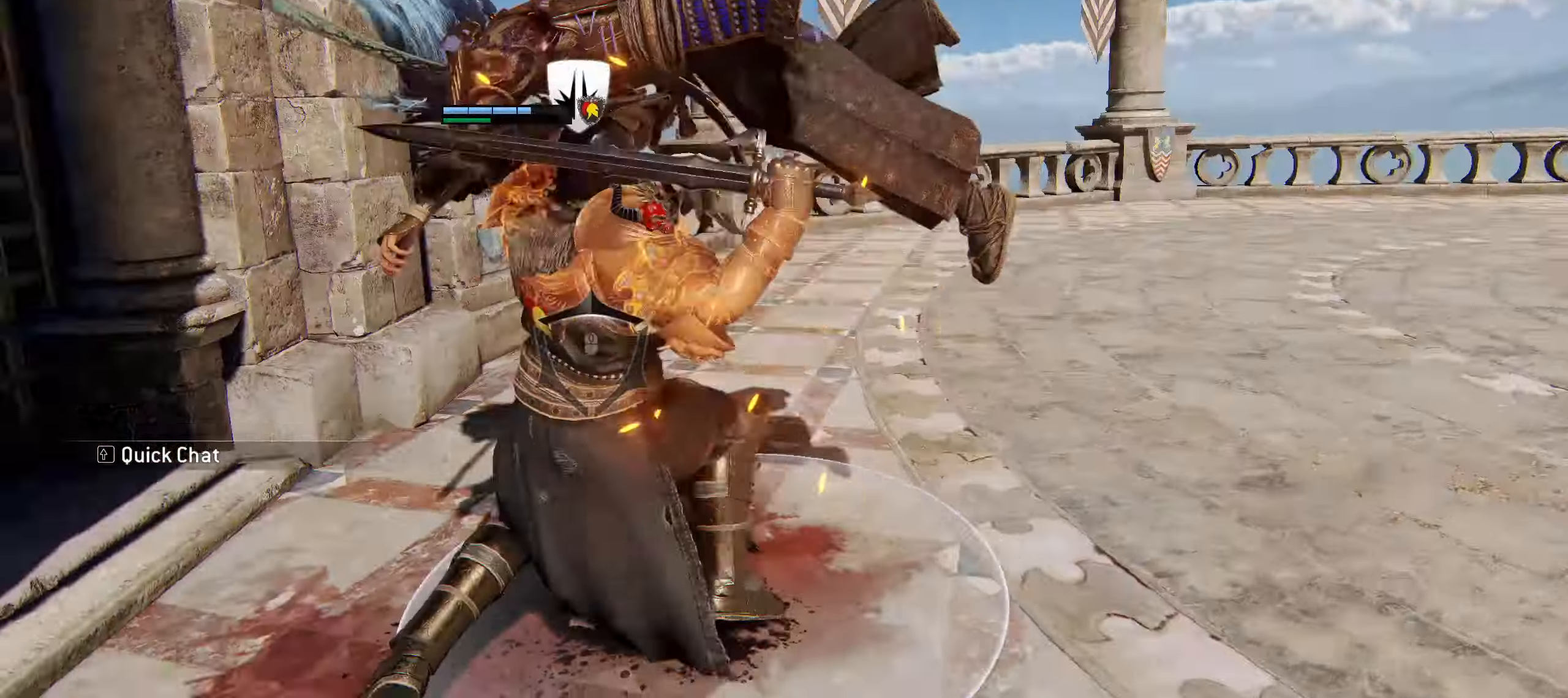
{"keys": ["w"], "mouse": [], "events": [[33, "c", "up"]]}
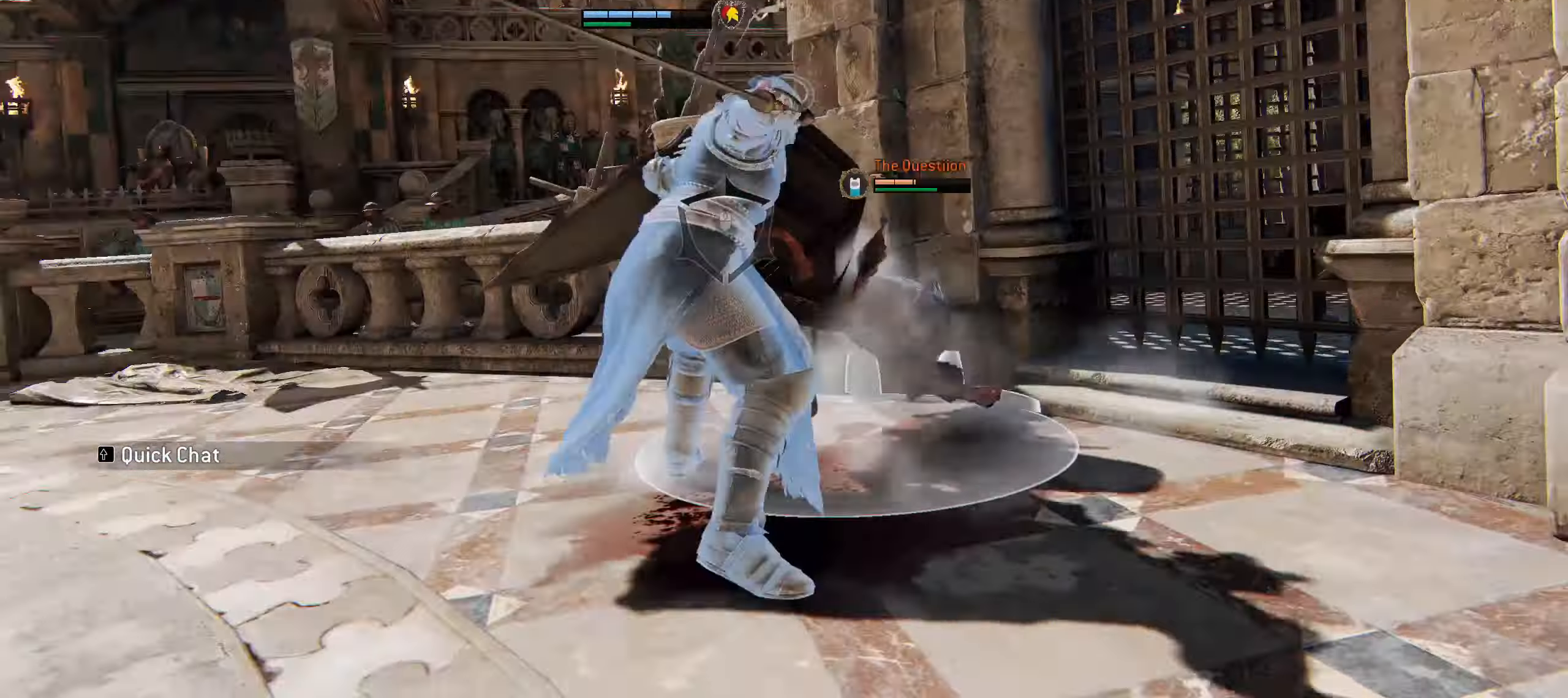
{"keys": ["w"], "mouse": [], "events": []}
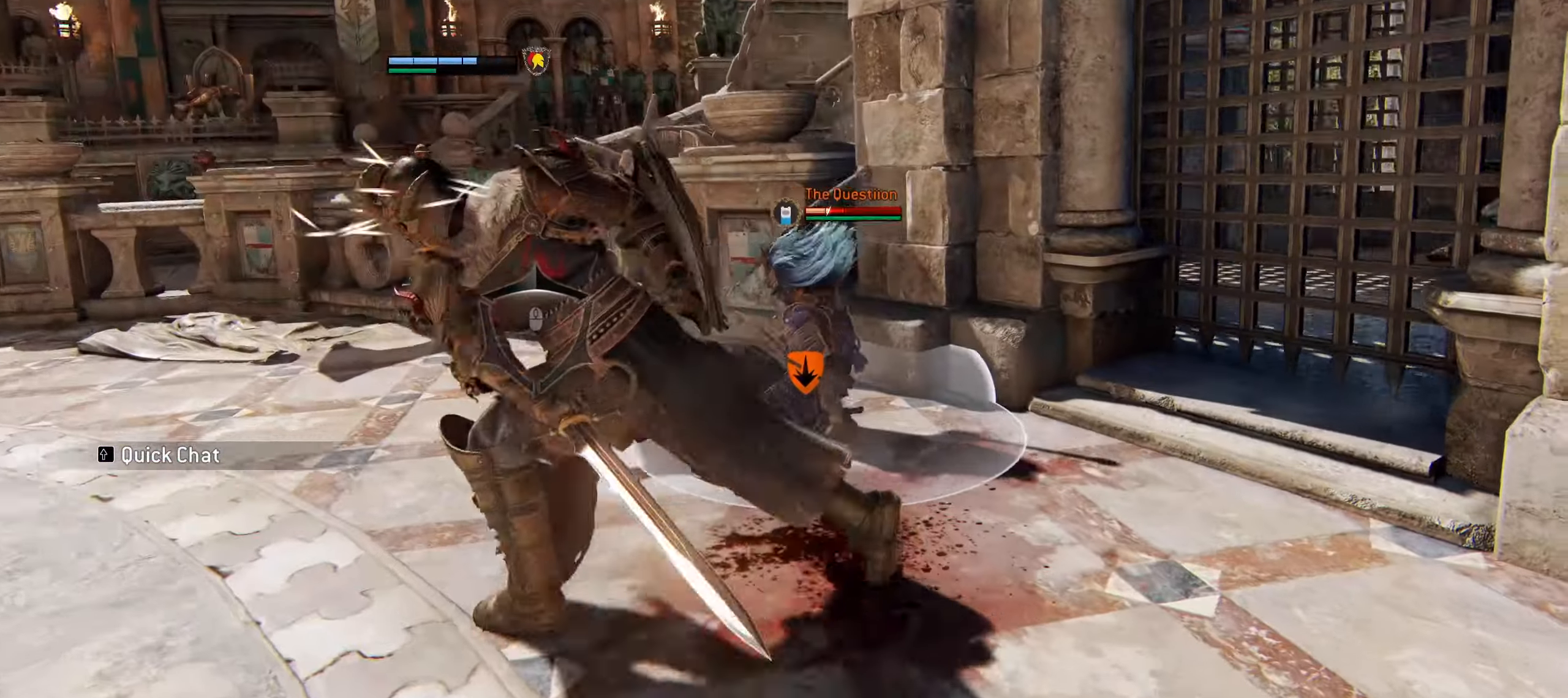
{"keys": ["w"], "mouse": []}
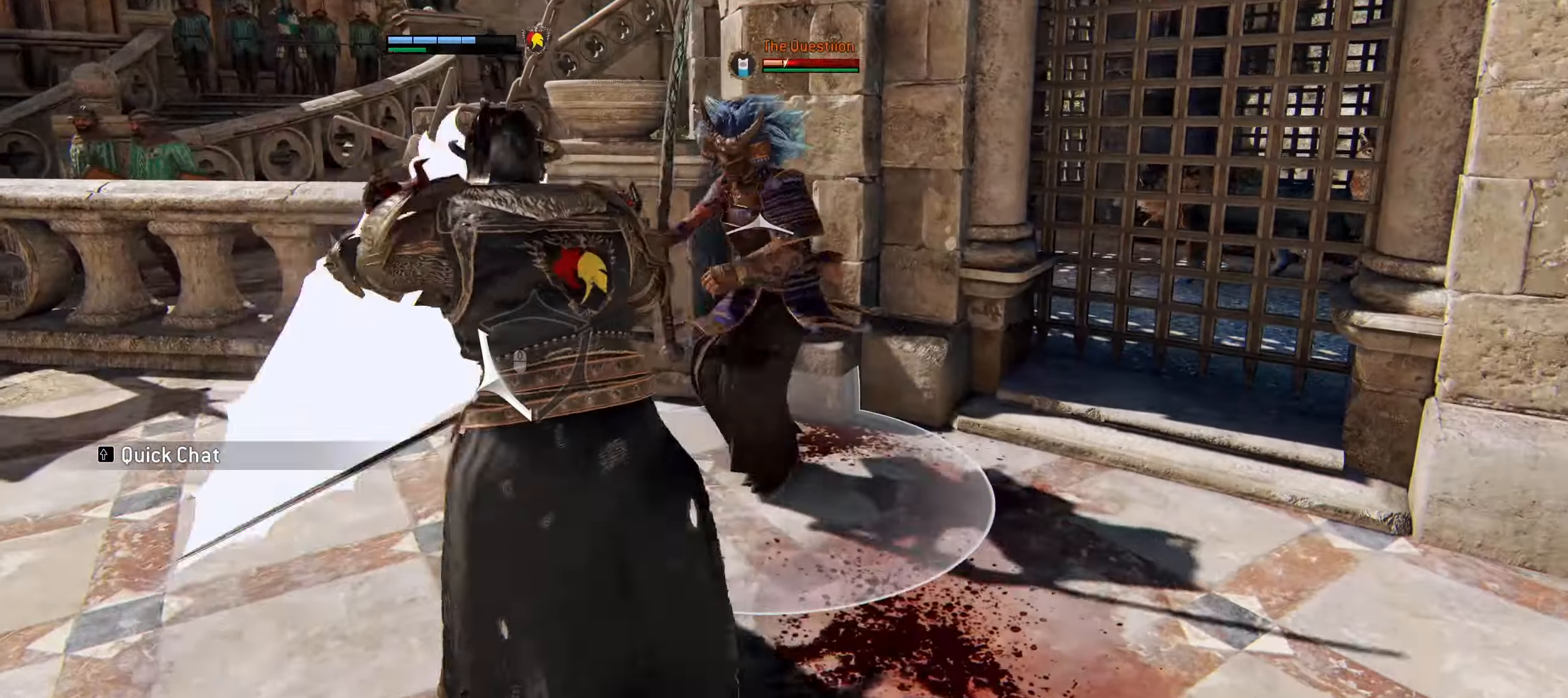
{"keys": ["w"], "mouse": [], "events": [[316, "f", "down"], [450, "f", "up"]]}
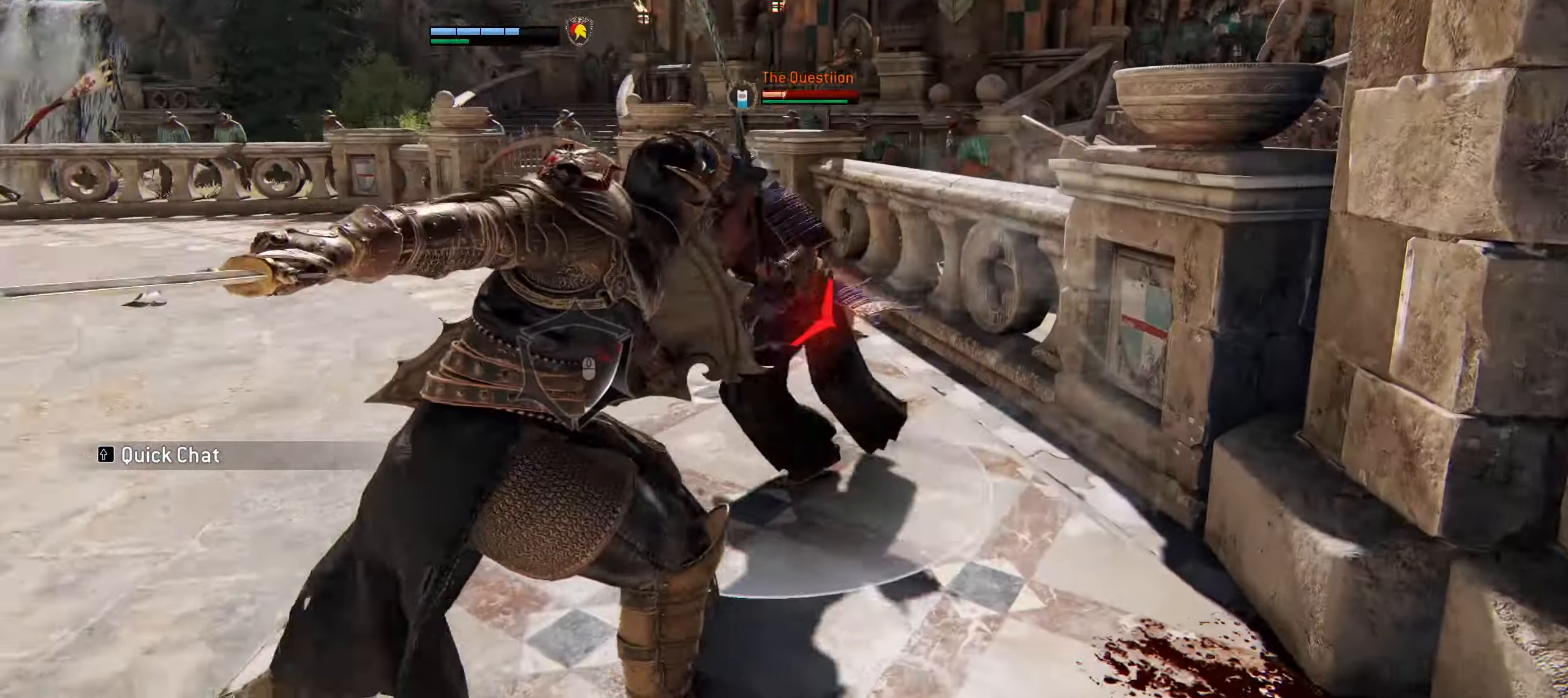
{"keys": ["a", "w"], "mouse": [], "events": [[466, "a", "down"]]}
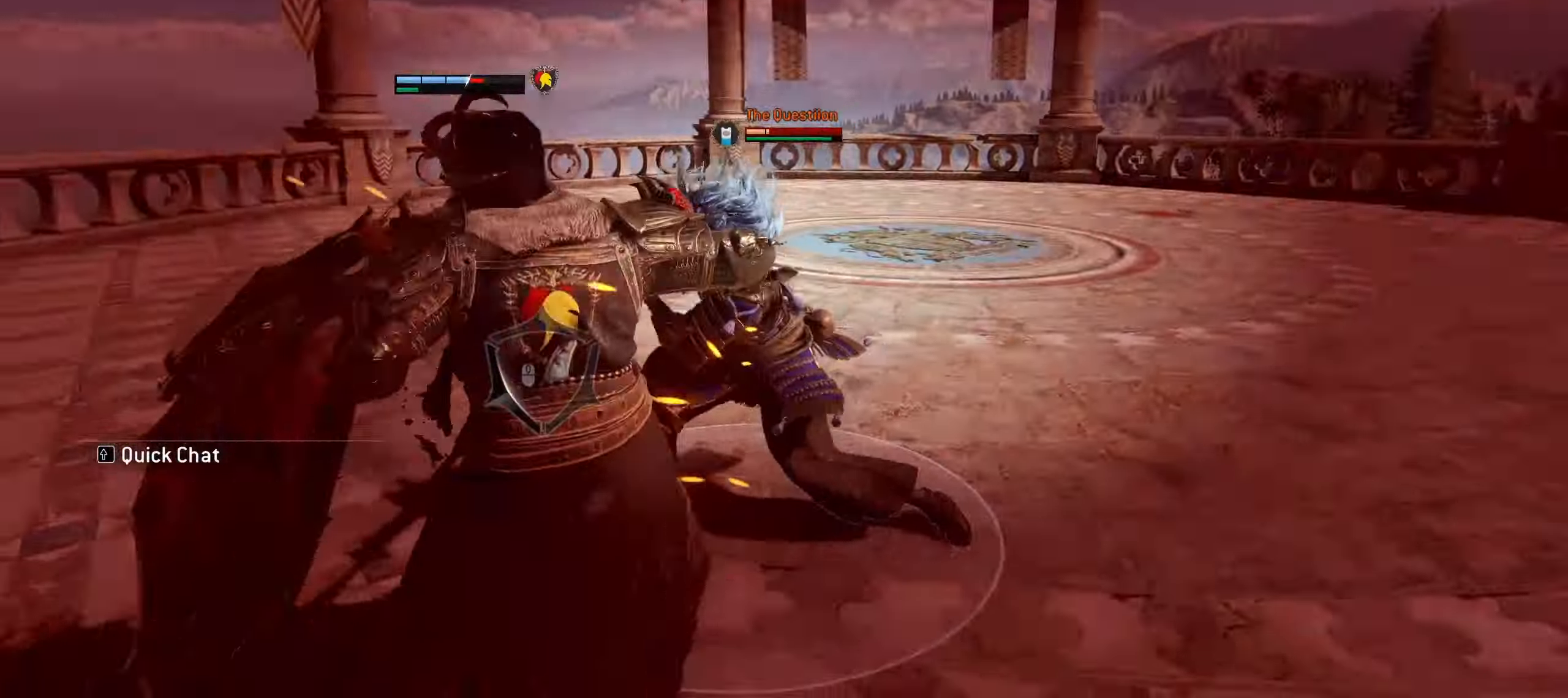
{"keys": ["a"], "mouse": [], "events": [[350, "w", "up"]]}
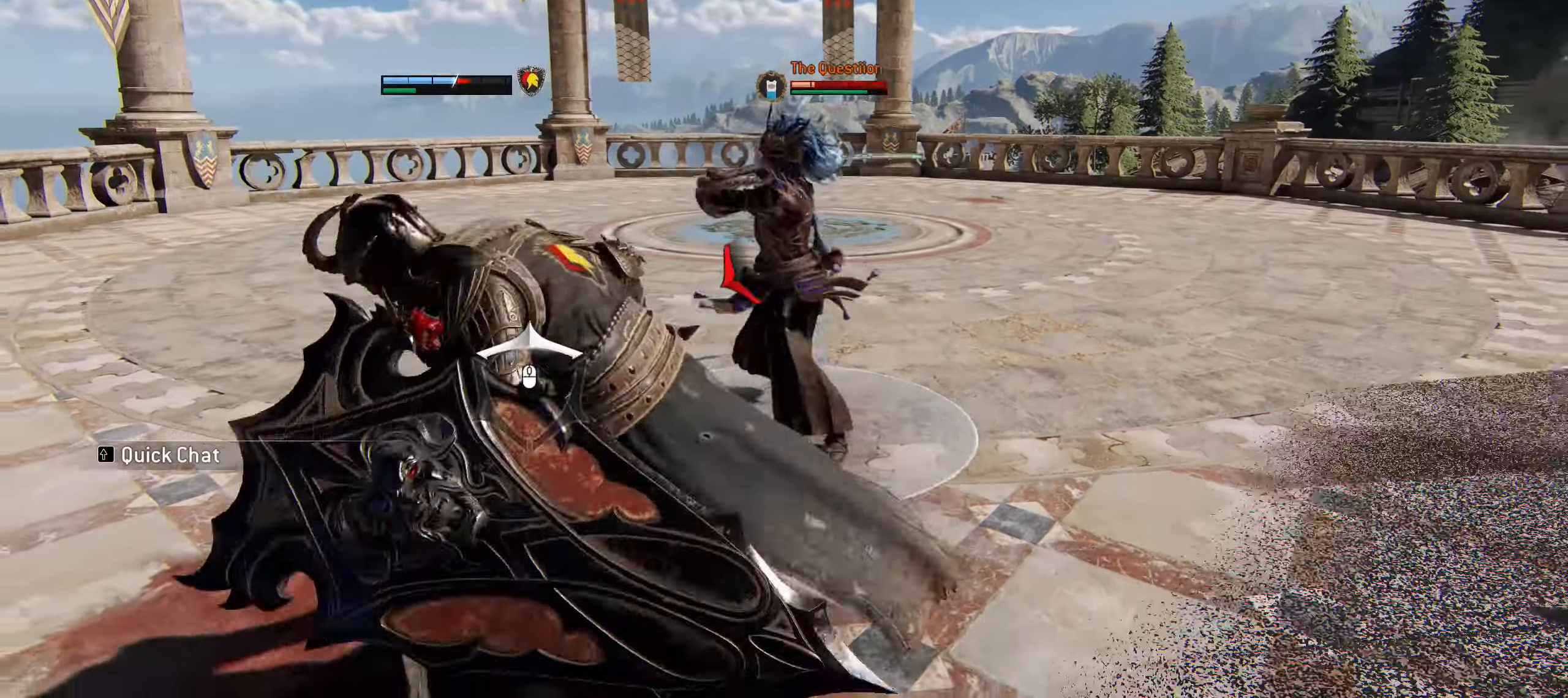
{"keys": ["a", "w"], "mouse": [], "events": [[33, "w", "down"], [83, "mouse_left", "down"], [267, "mouse_left", "up"], [367, "mouse_left", "down"], [417, "mouse_left", "up"]]}
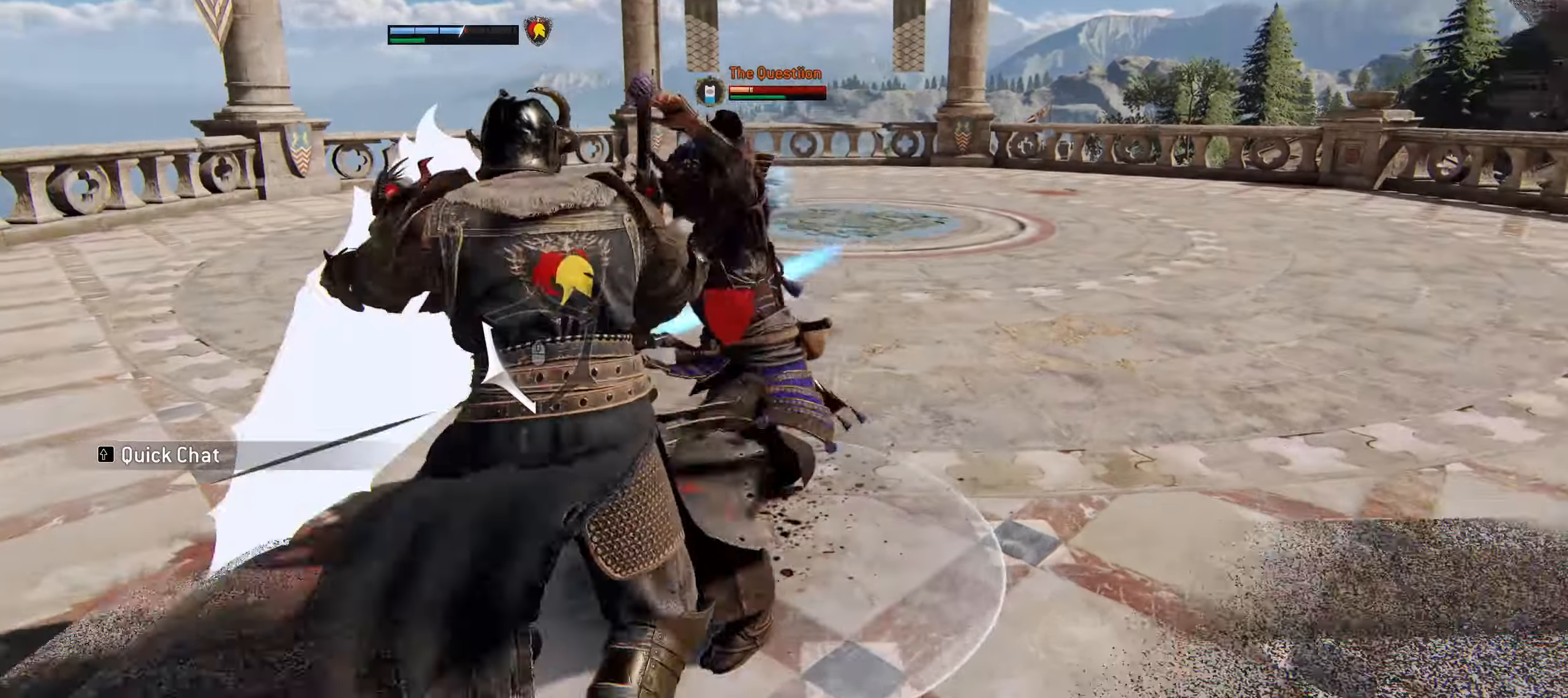
{"keys": ["w"], "mouse": [], "events": [[383, "a", "up"]]}
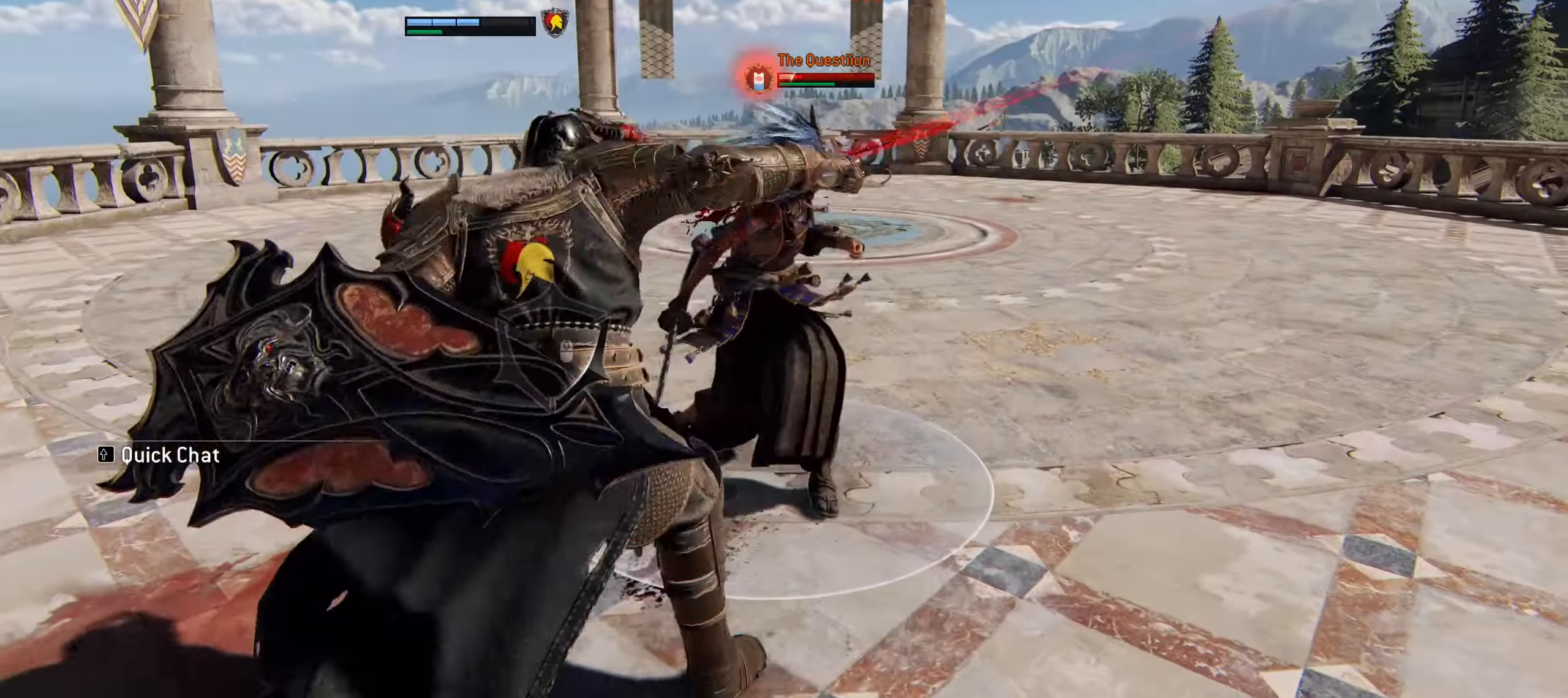
{"keys": ["w"], "mouse": []}
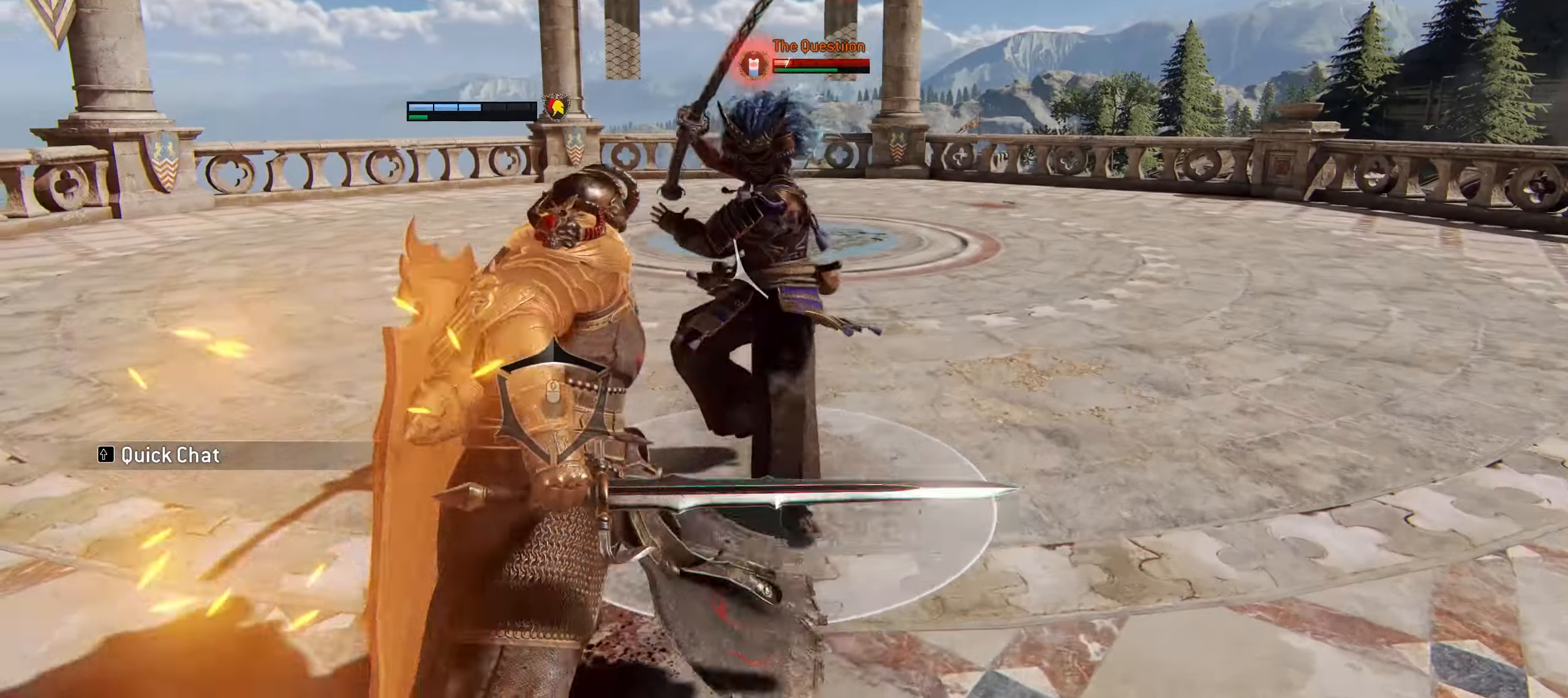
{"keys": ["w"], "mouse": [], "events": [[83, "mouse_left", "down"], [267, "mouse_left", "up"]]}
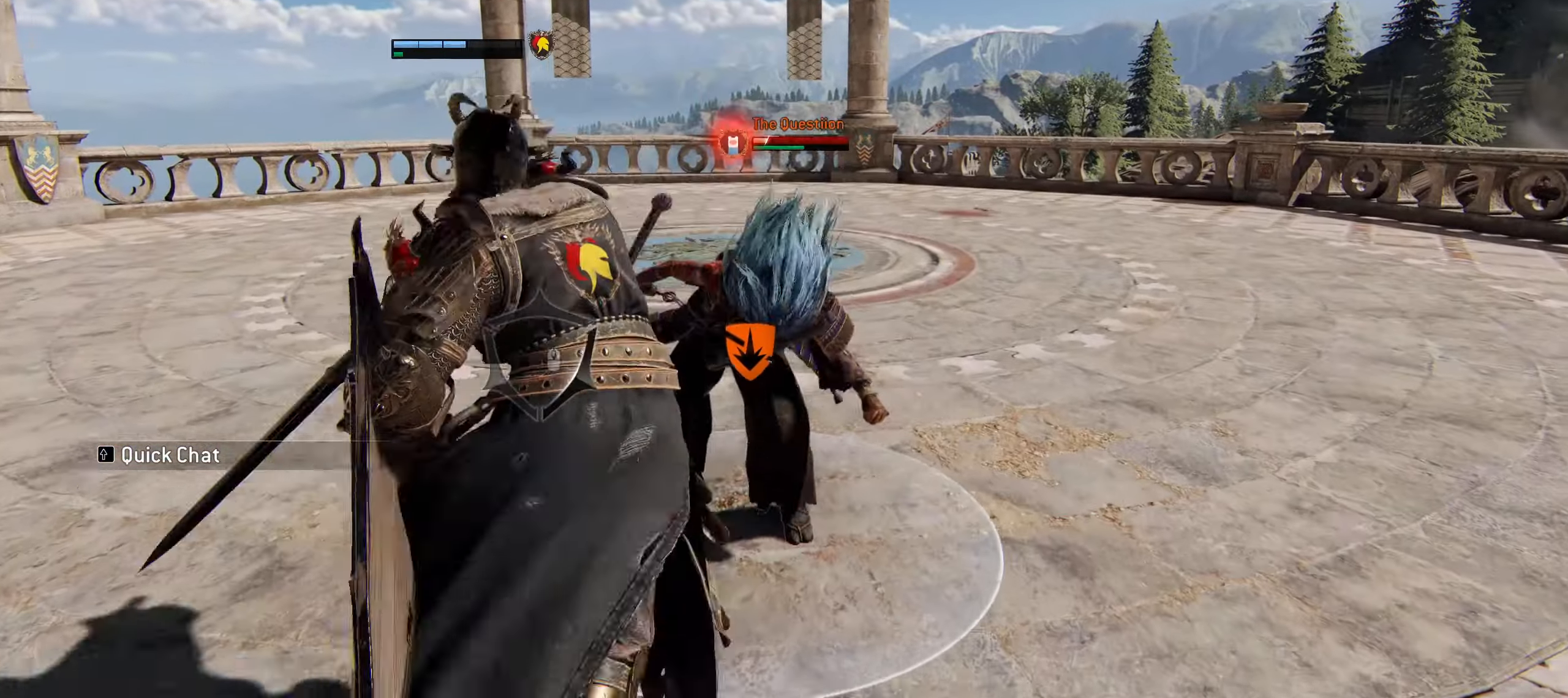
{"keys": ["a", "w"], "mouse": [], "events": [[283, "a", "down"]]}
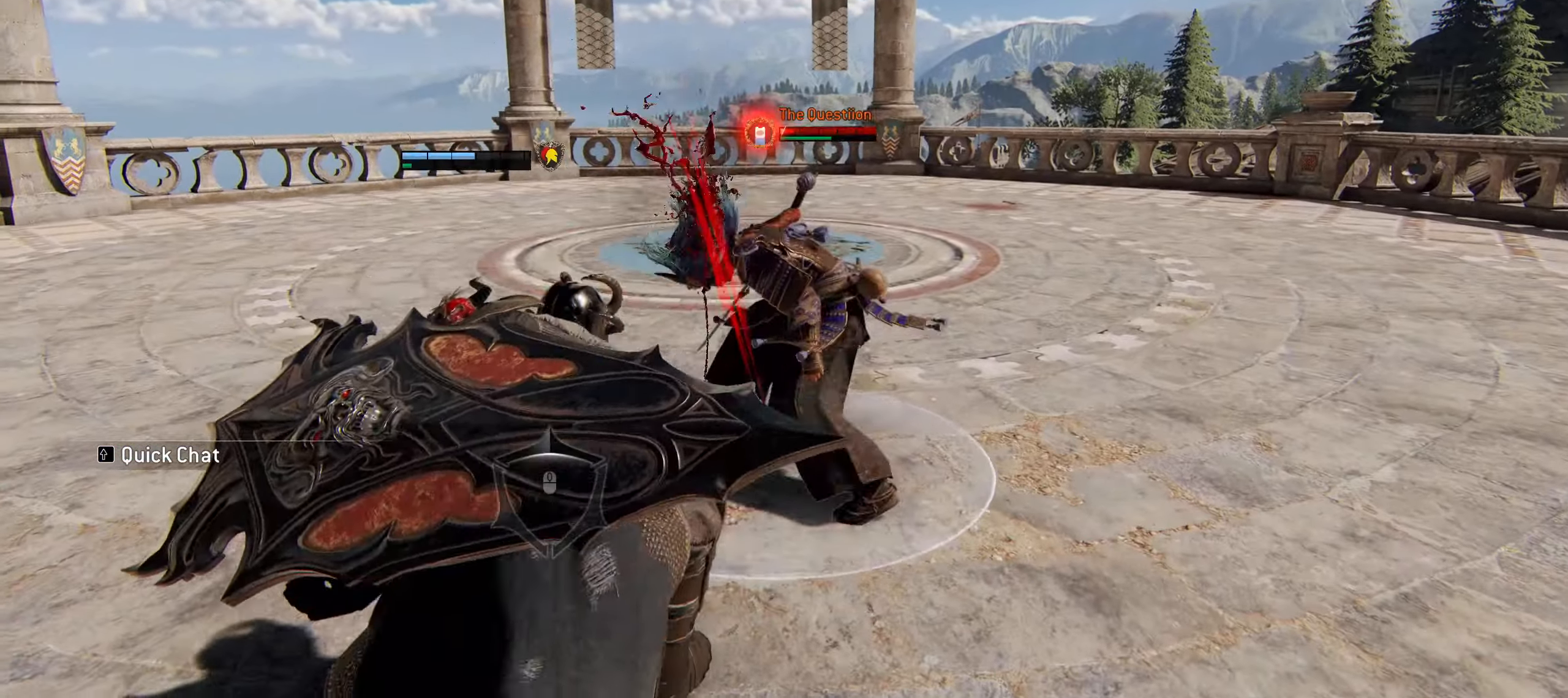
{"keys": ["a", "w"], "mouse": [], "events": []}
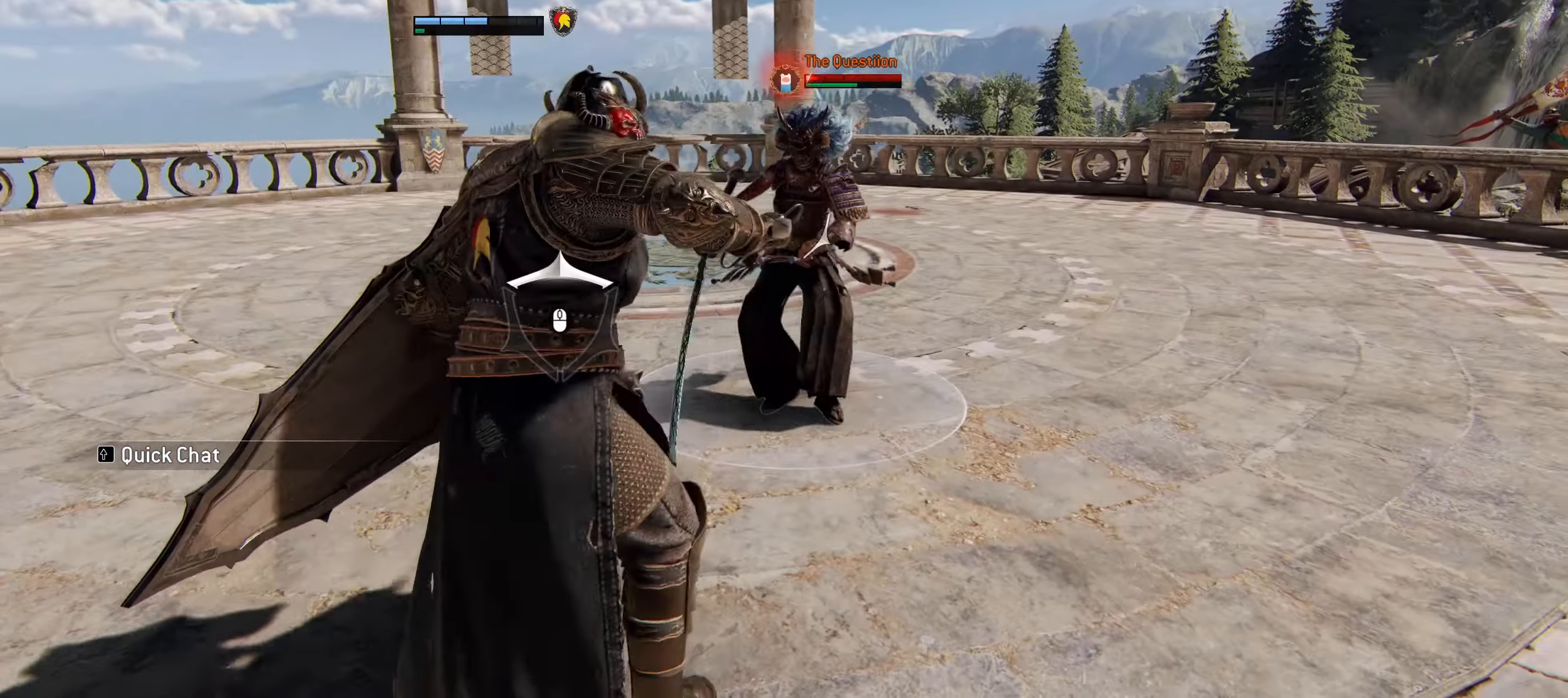
{"keys": ["a", "w"], "mouse": [], "events": []}
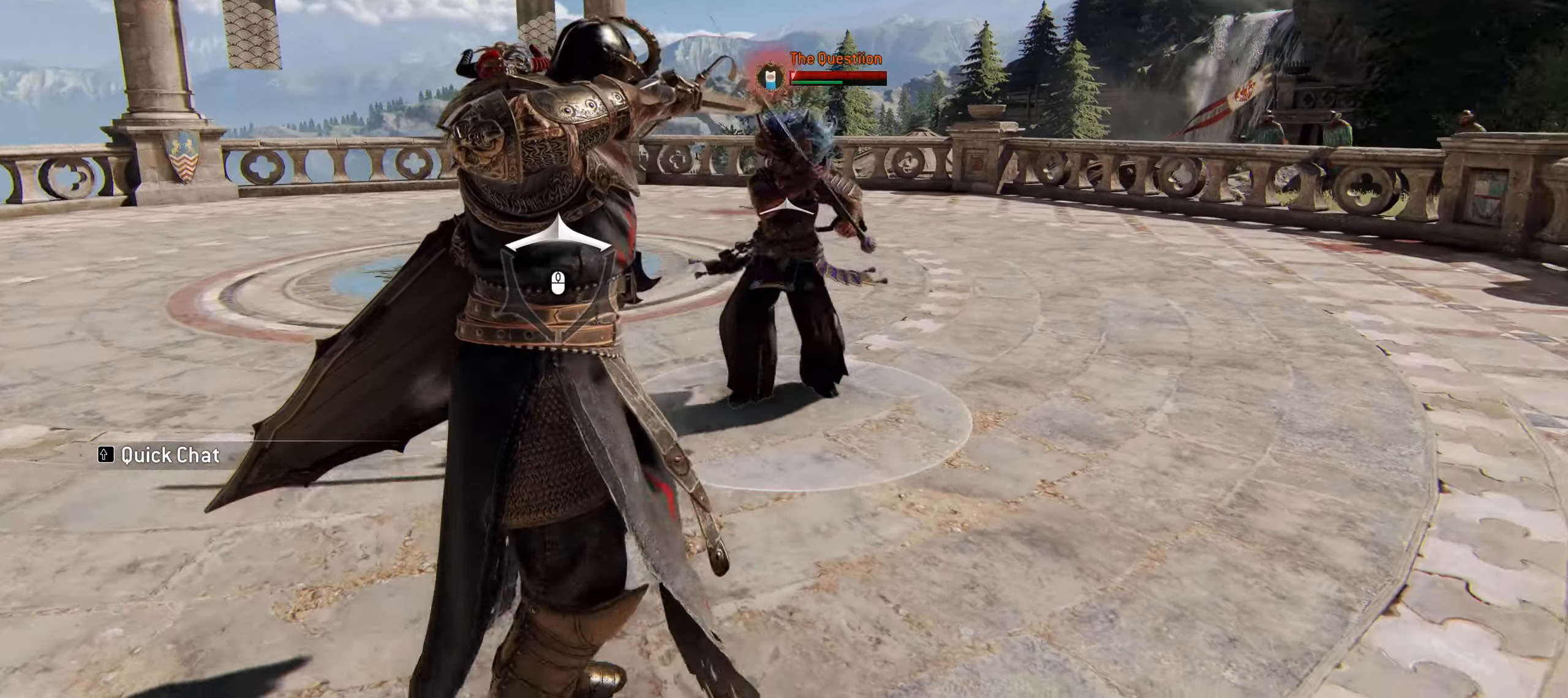
{"keys": ["w"], "mouse": [], "events": [[333, "a", "up"], [333, "f", "down"], [467, "f", "up"]]}
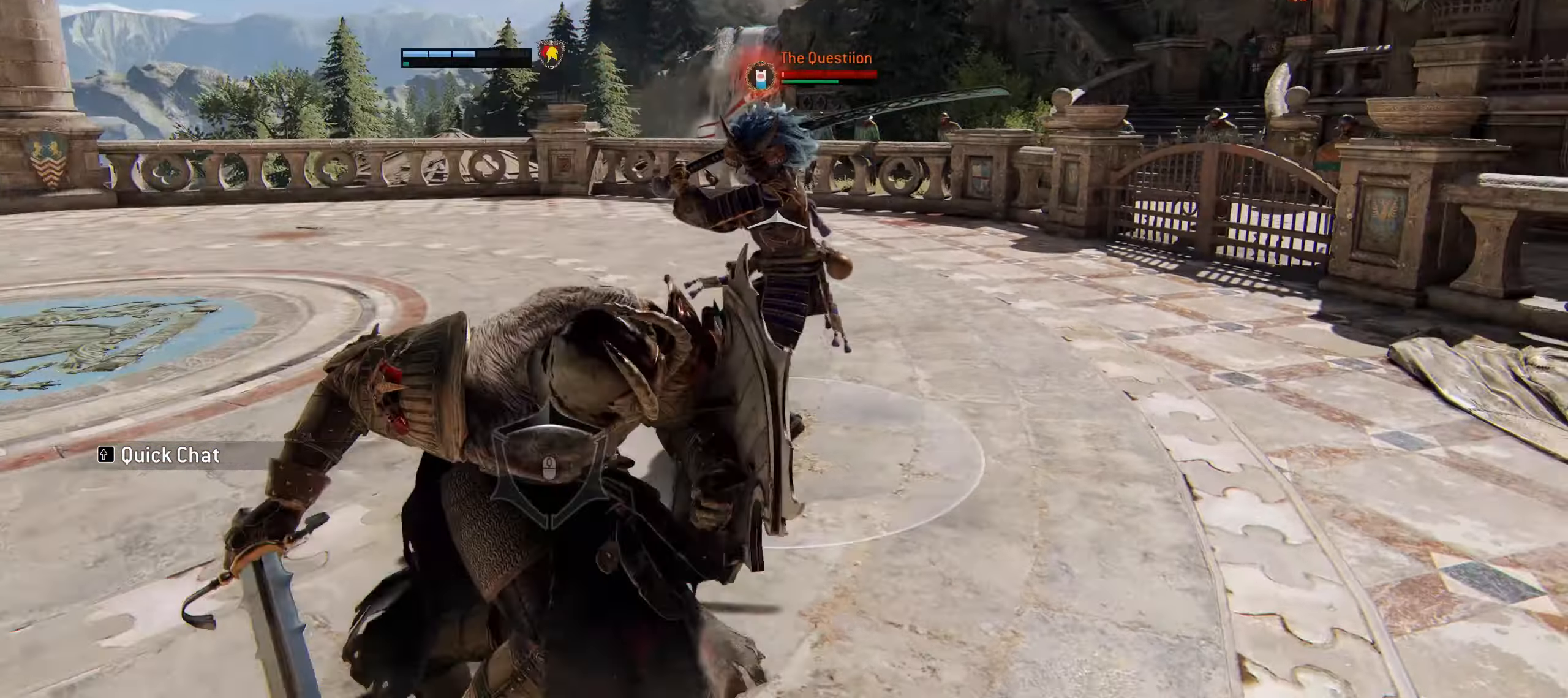
{"keys": ["w"], "mouse": [], "events": [[300, "mouse_right", "down"], [433, "mouse_right", "up"]]}
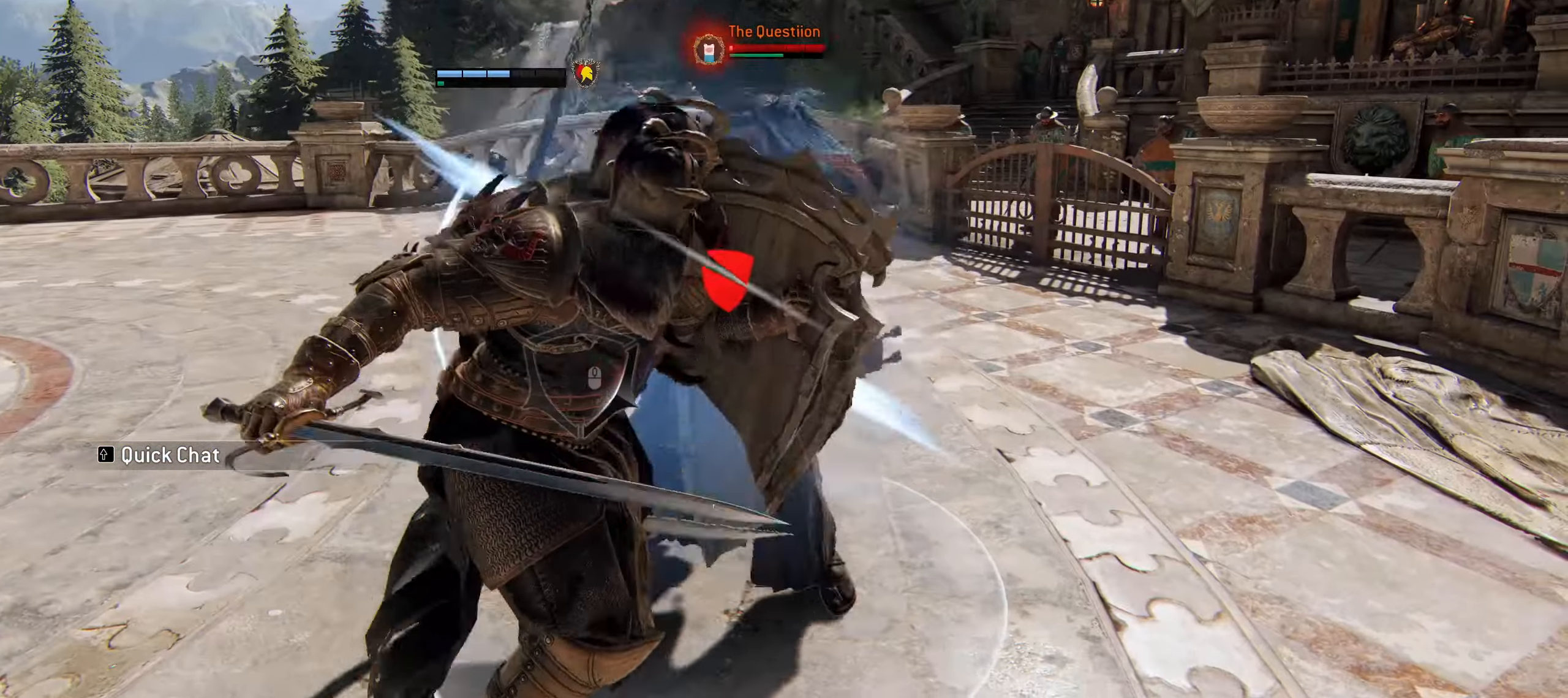
{"keys": ["w"], "mouse": [], "events": []}
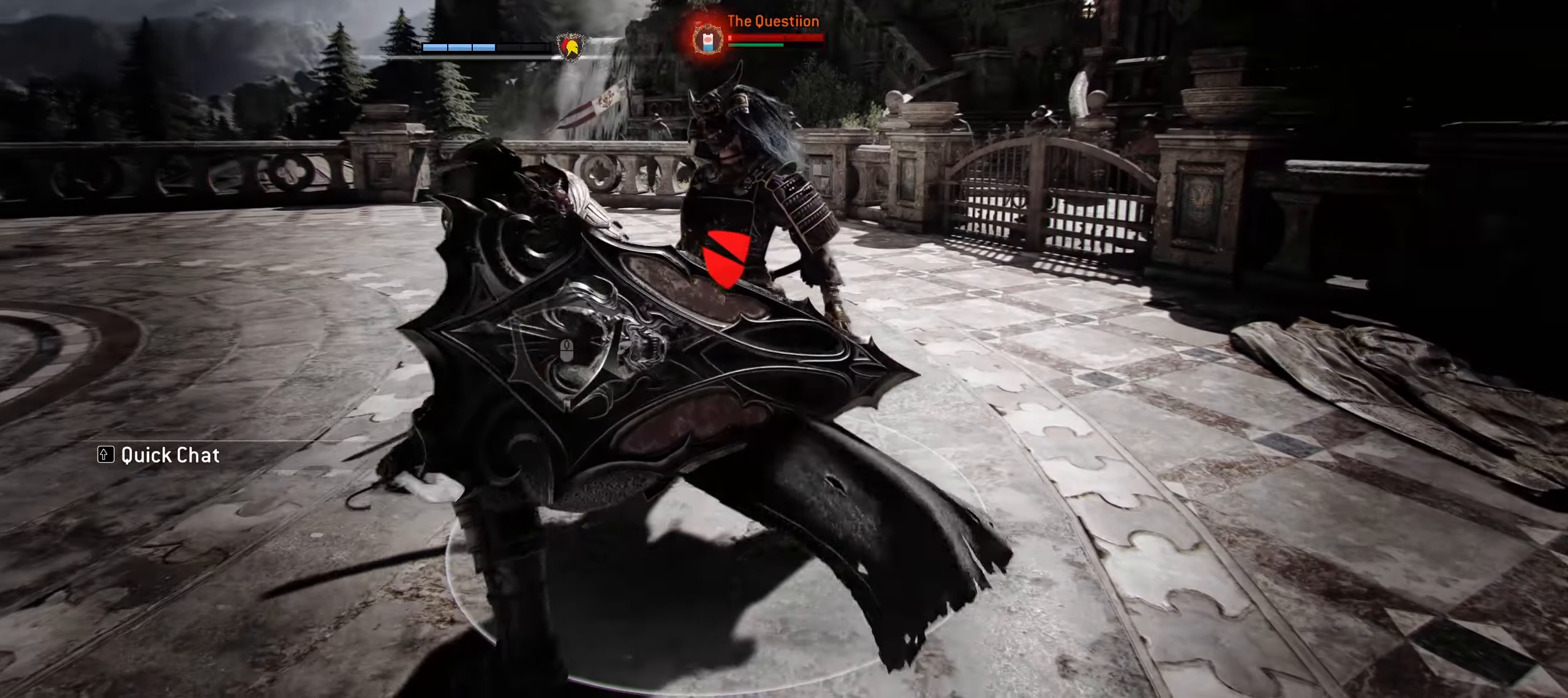
{"keys": ["w"], "mouse": [], "events": []}
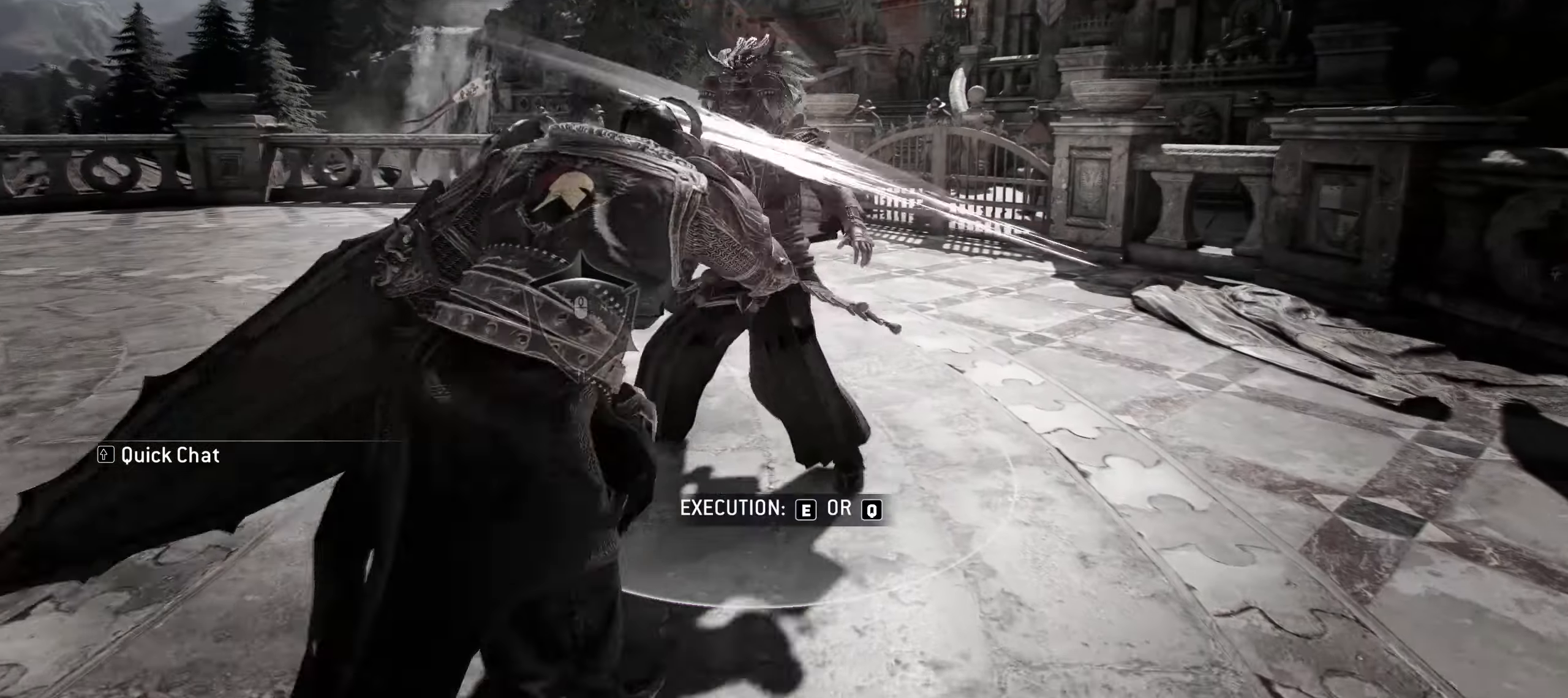
{"keys": ["q"], "mouse": [], "events": [[200, "w", "up"], [300, "q", "down"], [434, "q", "up"], [484, "q", "down"]]}
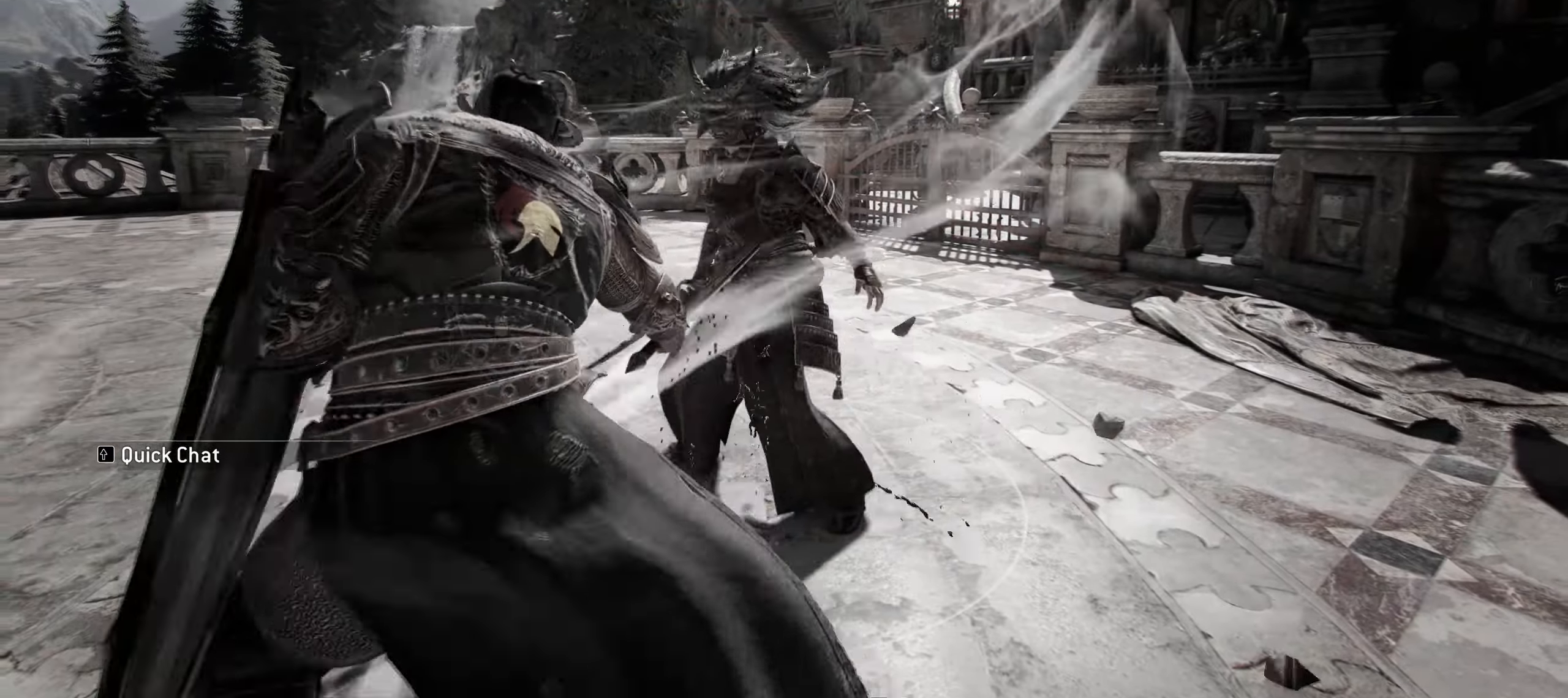
{"keys": [], "mouse": [], "events": [[84, "q", "up"], [134, "q", "down"], [217, "q", "up"]]}
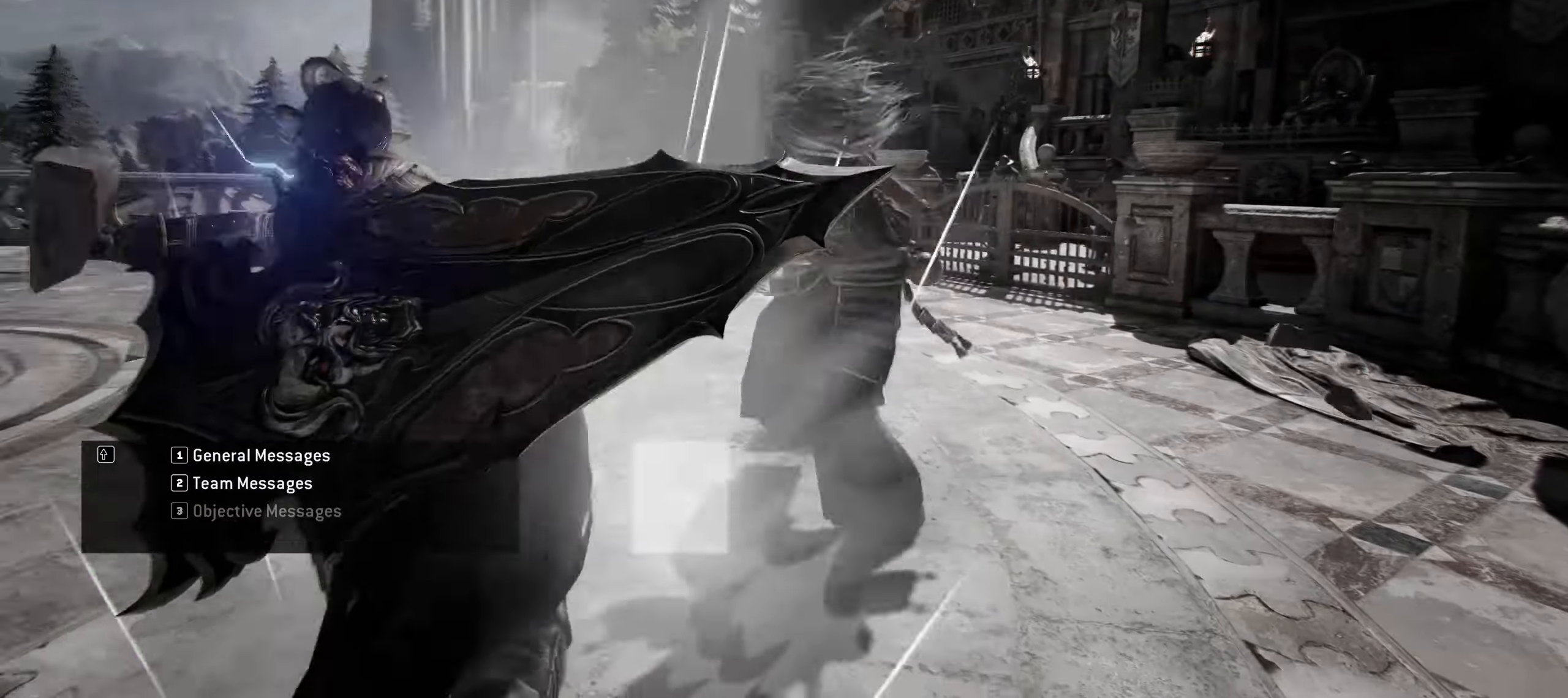
{"keys": [], "mouse": [], "events": [[134, "1", "down"], [184, "4", "down"], [234, "1", "up"], [284, "4", "up"]]}